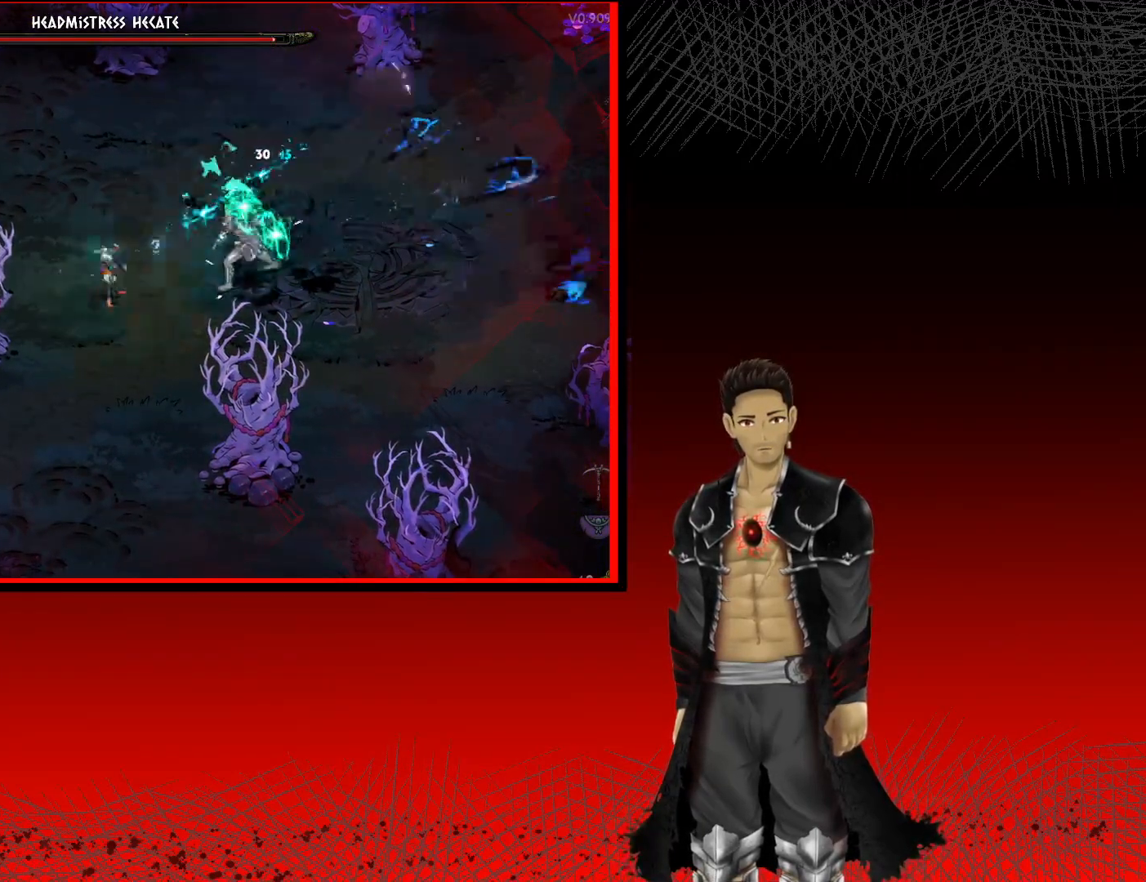
Gameplay with a controller (Xbox layout); each line is a JSON object with the inputs held at the frame after it. "events" lists button and stick changes between this image and that frame as [ms after this image, input, new state], when the widget could be followed in between. Not read: R3.
{"buttons": [], "left_stick": "down", "right_stick": "center", "events": [[83, "A", "down"], [233, "A", "up"], [300, "A", "down"], [417, "A", "up"]]}
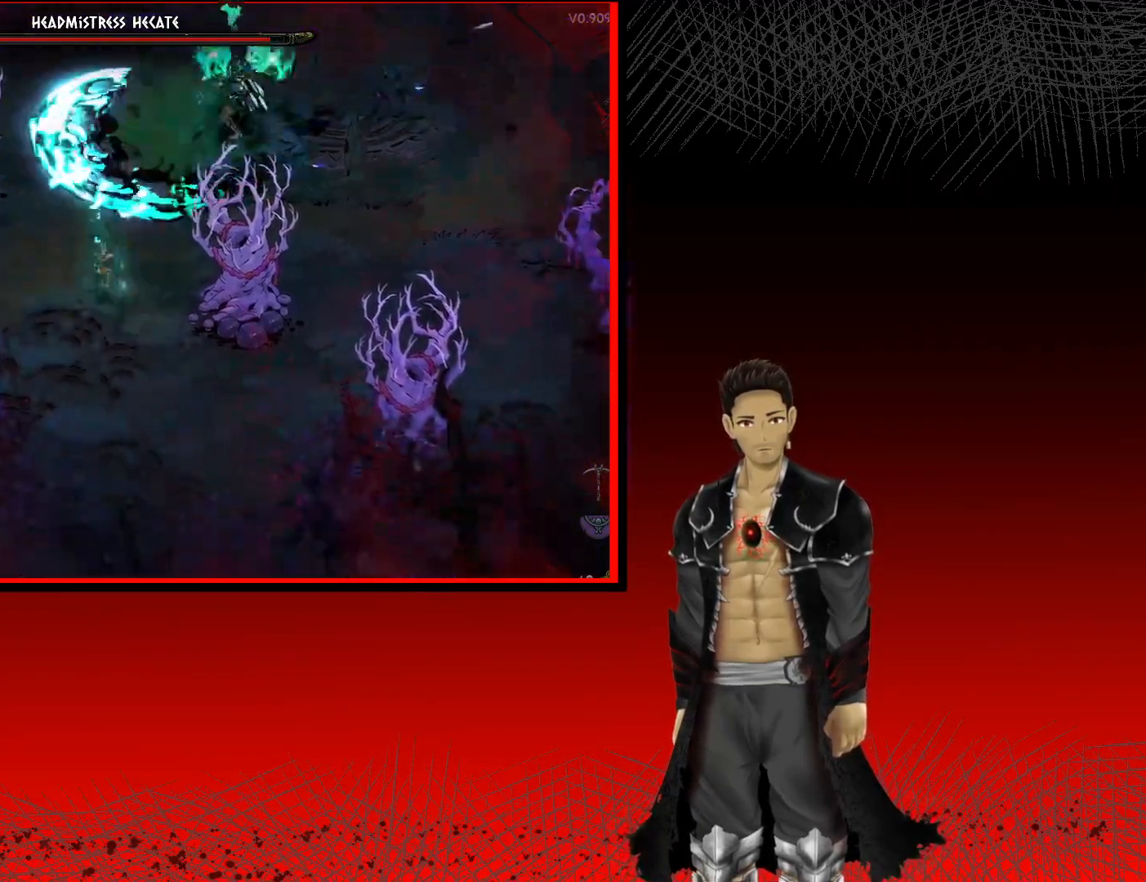
{"buttons": [], "left_stick": "up-right", "right_stick": "center", "events": [[17, "A", "down"], [50, "A", "up"], [300, "left_stick", "right"], [350, "left_stick", "up-right"]]}
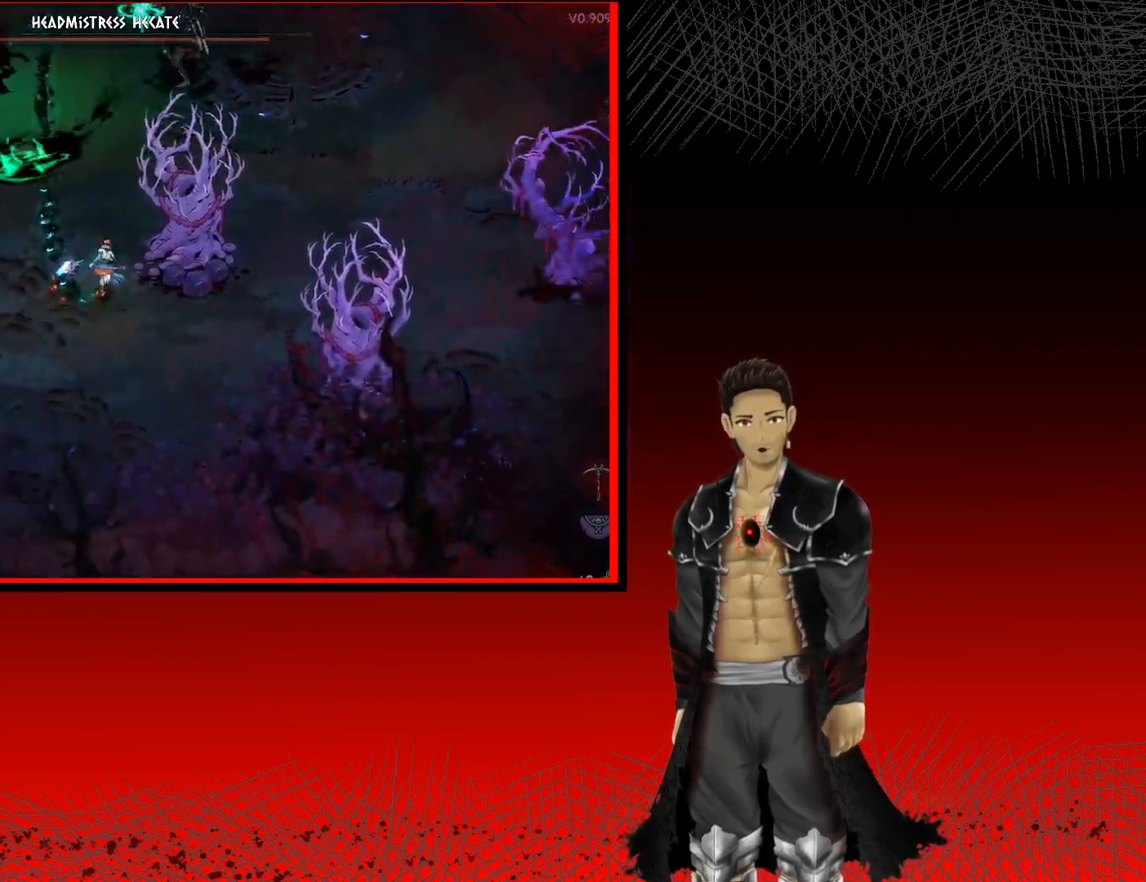
{"buttons": [], "left_stick": "up-right", "right_stick": "center", "events": [[50, "X", "down"], [183, "X", "up"]]}
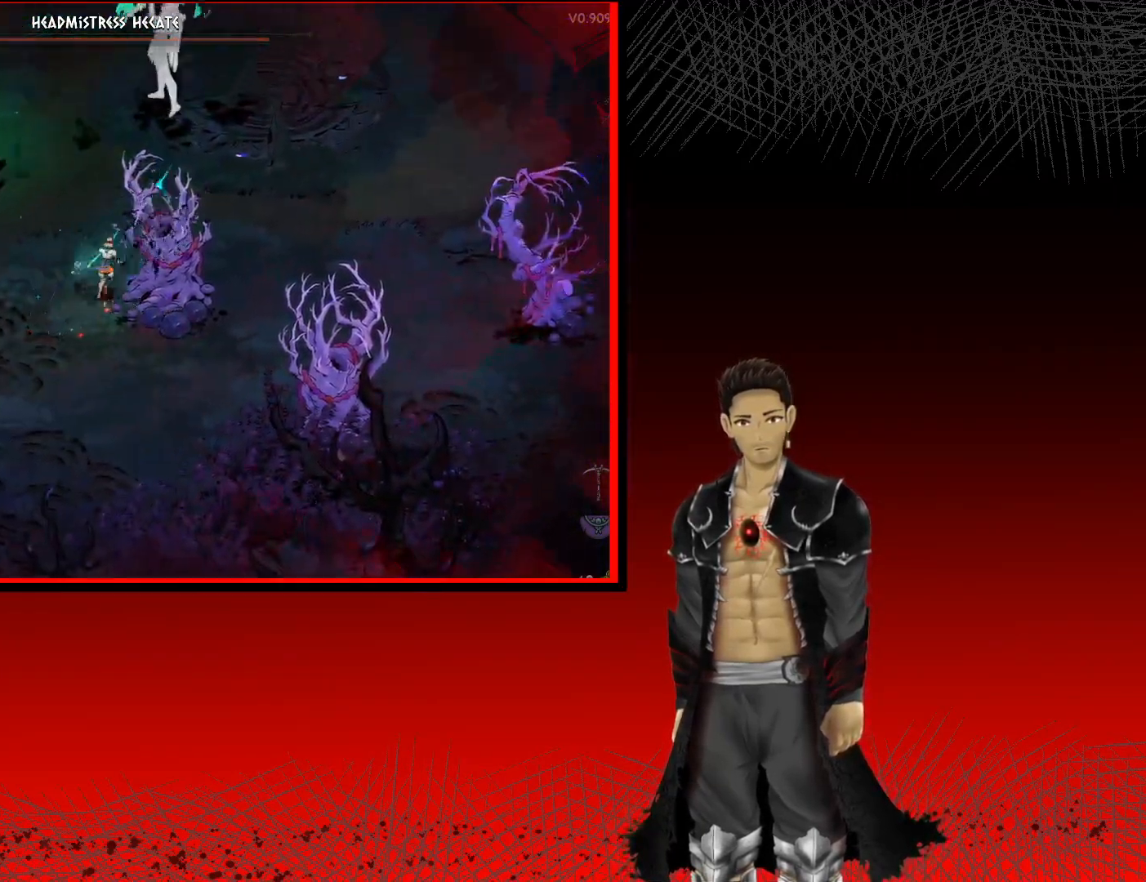
{"buttons": [], "left_stick": "up-right", "right_stick": "center", "events": [[117, "left_stick", "right"], [167, "A", "down"], [333, "A", "up"], [467, "left_stick", "up-right"]]}
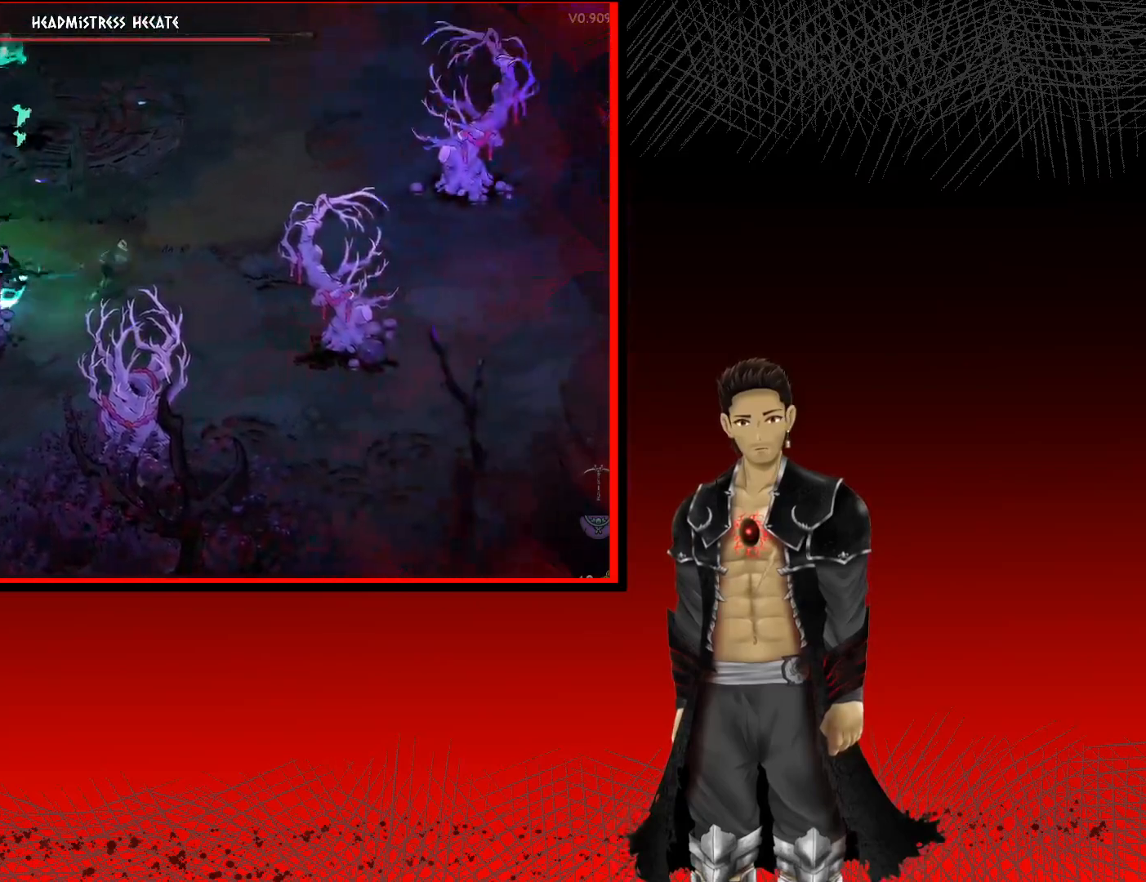
{"buttons": ["X"], "left_stick": "up-left", "right_stick": "center", "events": [[117, "left_stick", "up"], [217, "left_stick", "up-left"], [267, "X", "down"], [383, "X", "up"], [450, "X", "down"]]}
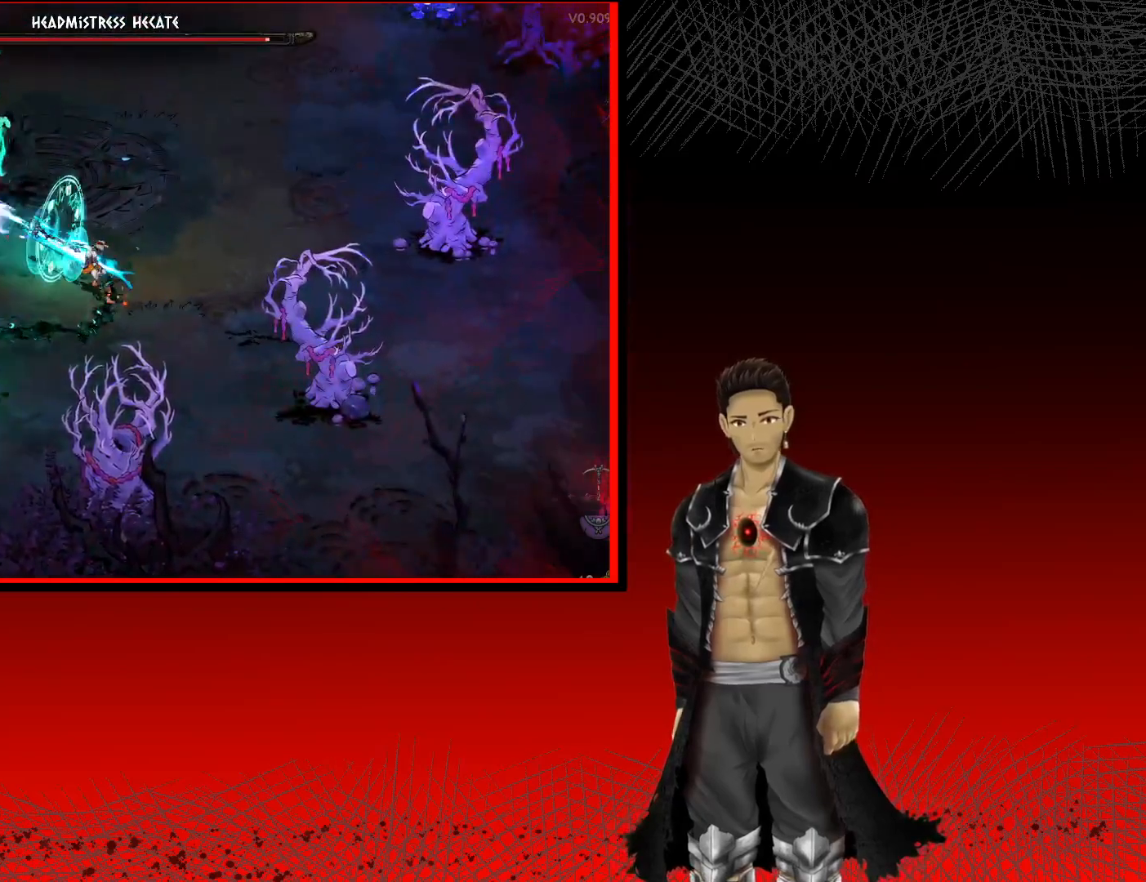
{"buttons": [], "left_stick": "up-left", "right_stick": "center", "events": [[83, "X", "up"], [183, "X", "down"], [283, "X", "up"], [367, "X", "down"], [483, "X", "up"]]}
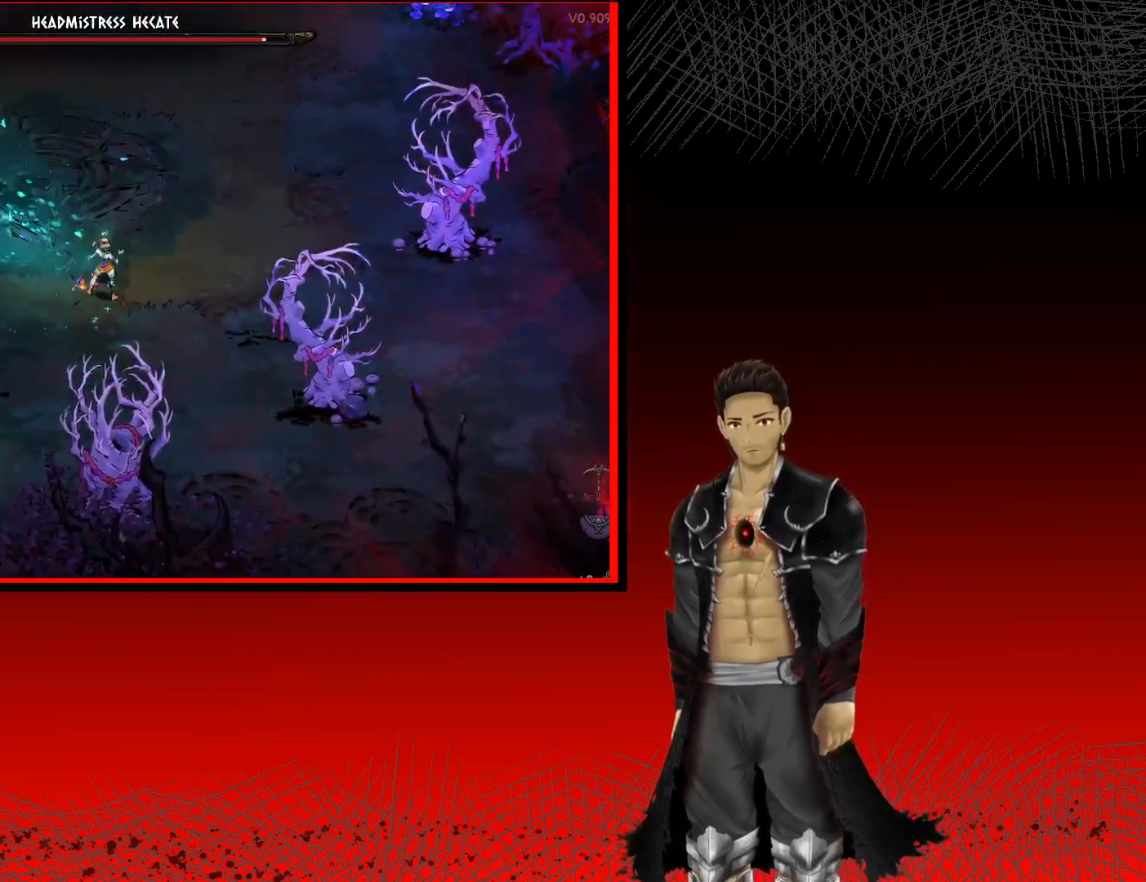
{"buttons": ["X"], "left_stick": "up-left", "right_stick": "center", "events": [[83, "X", "down"], [183, "X", "up"], [267, "X", "down"], [383, "X", "up"], [467, "X", "down"]]}
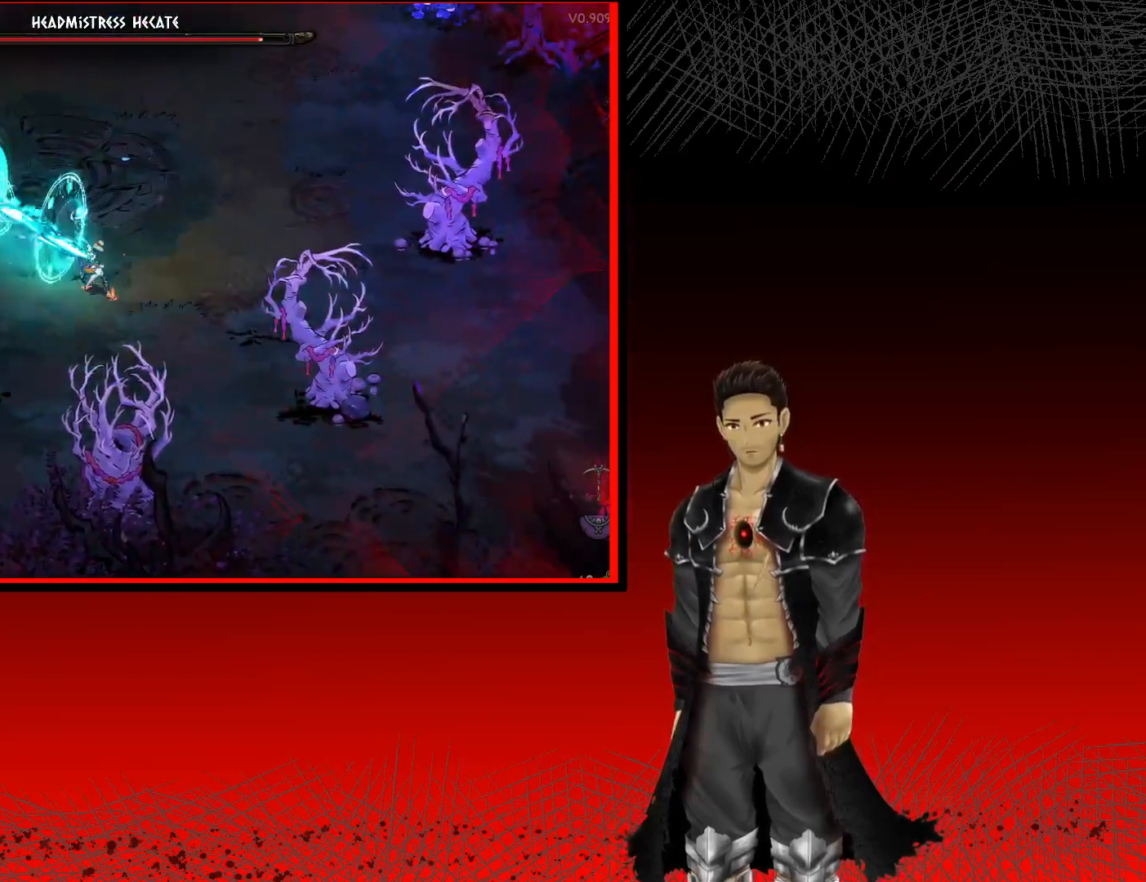
{"buttons": ["X"], "left_stick": "up-left", "right_stick": "center", "events": []}
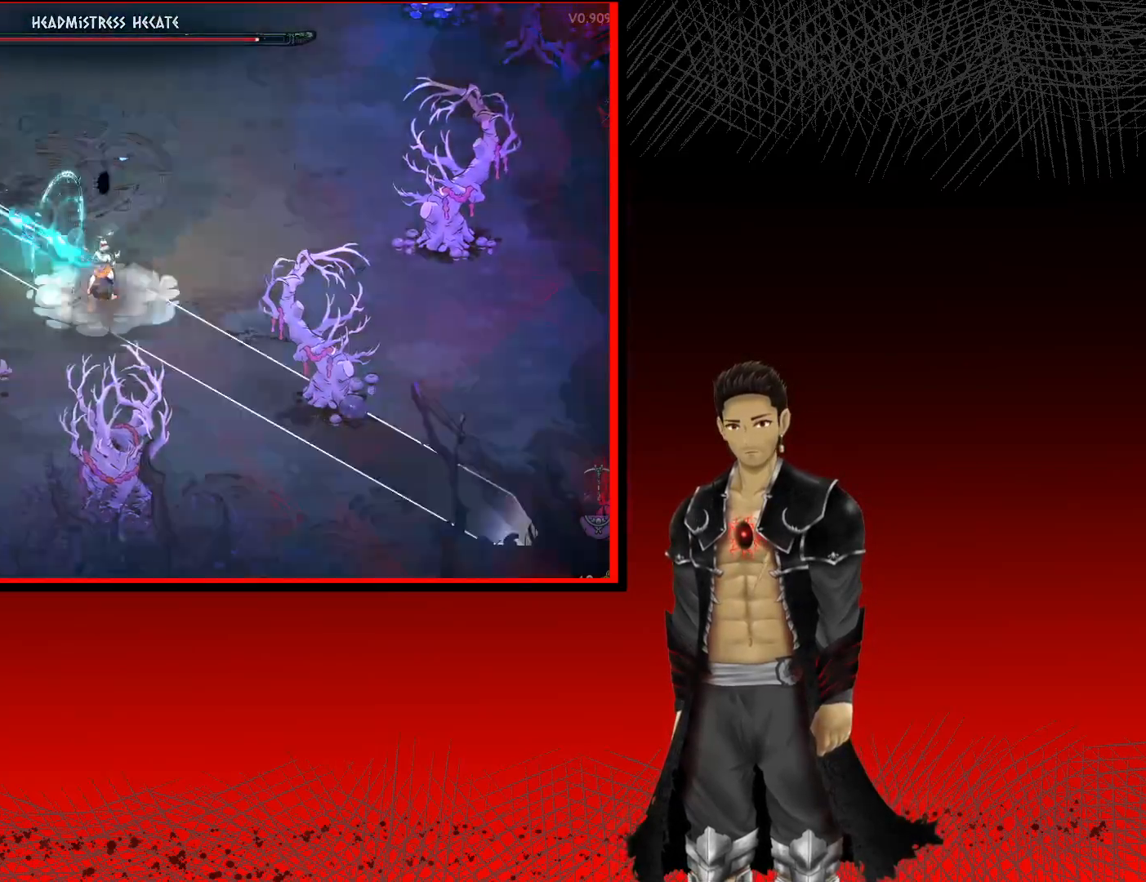
{"buttons": ["X"], "left_stick": "up-left", "right_stick": "center", "events": []}
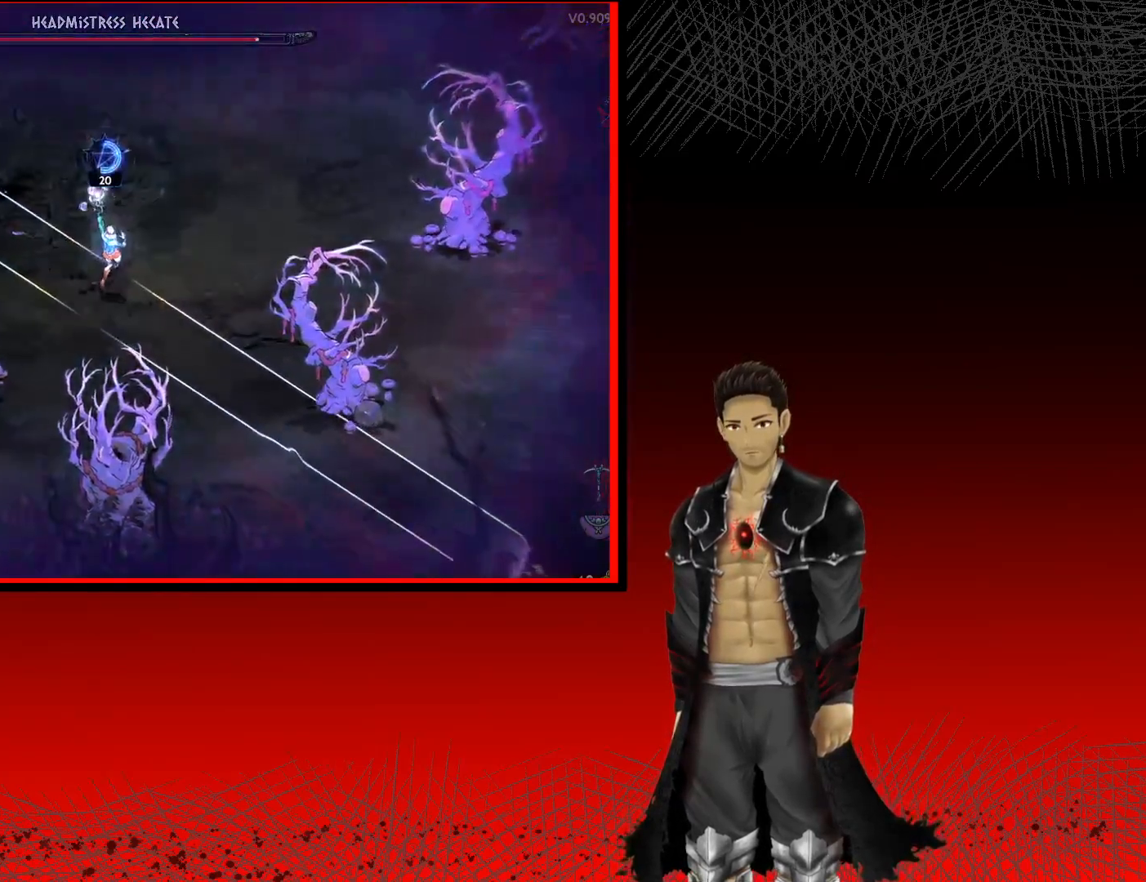
{"buttons": [], "left_stick": "up-left", "right_stick": "center", "events": [[450, "X", "up"]]}
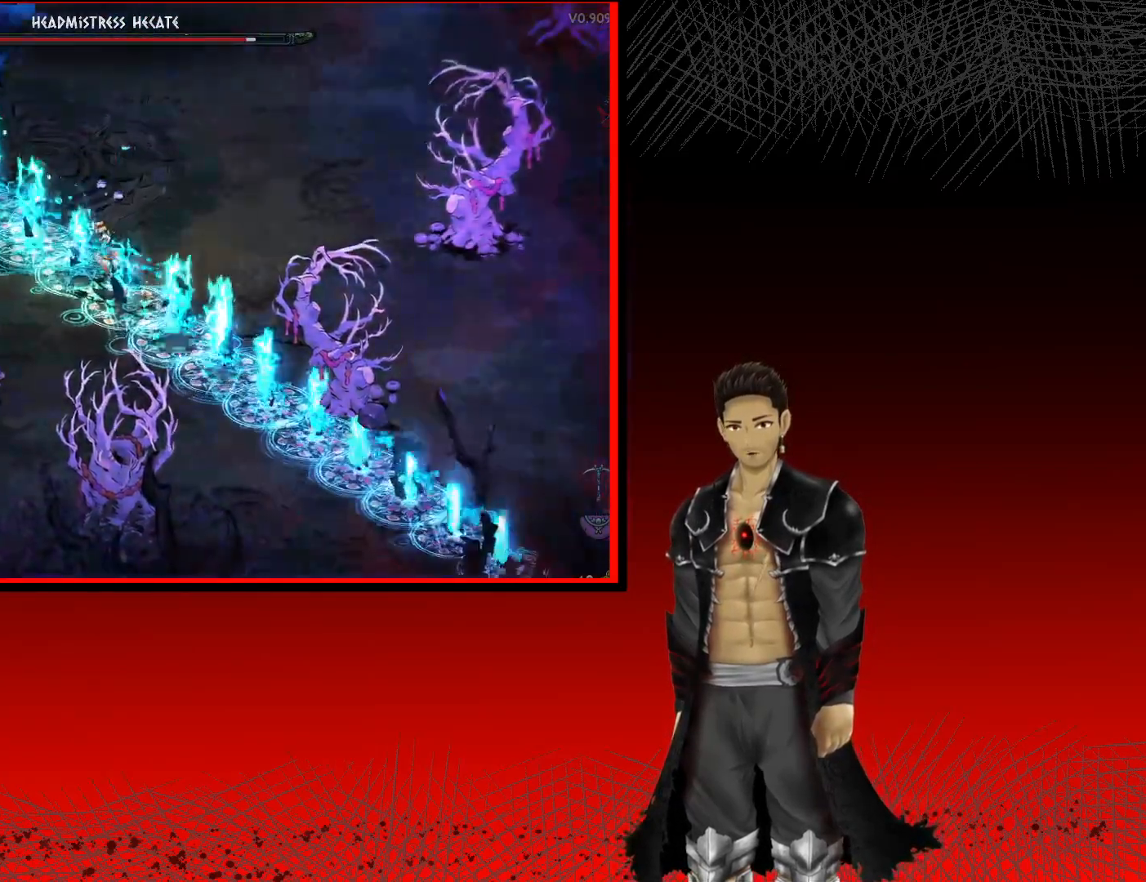
{"buttons": ["X"], "left_stick": "up-left", "right_stick": "center", "events": [[350, "X", "down"]]}
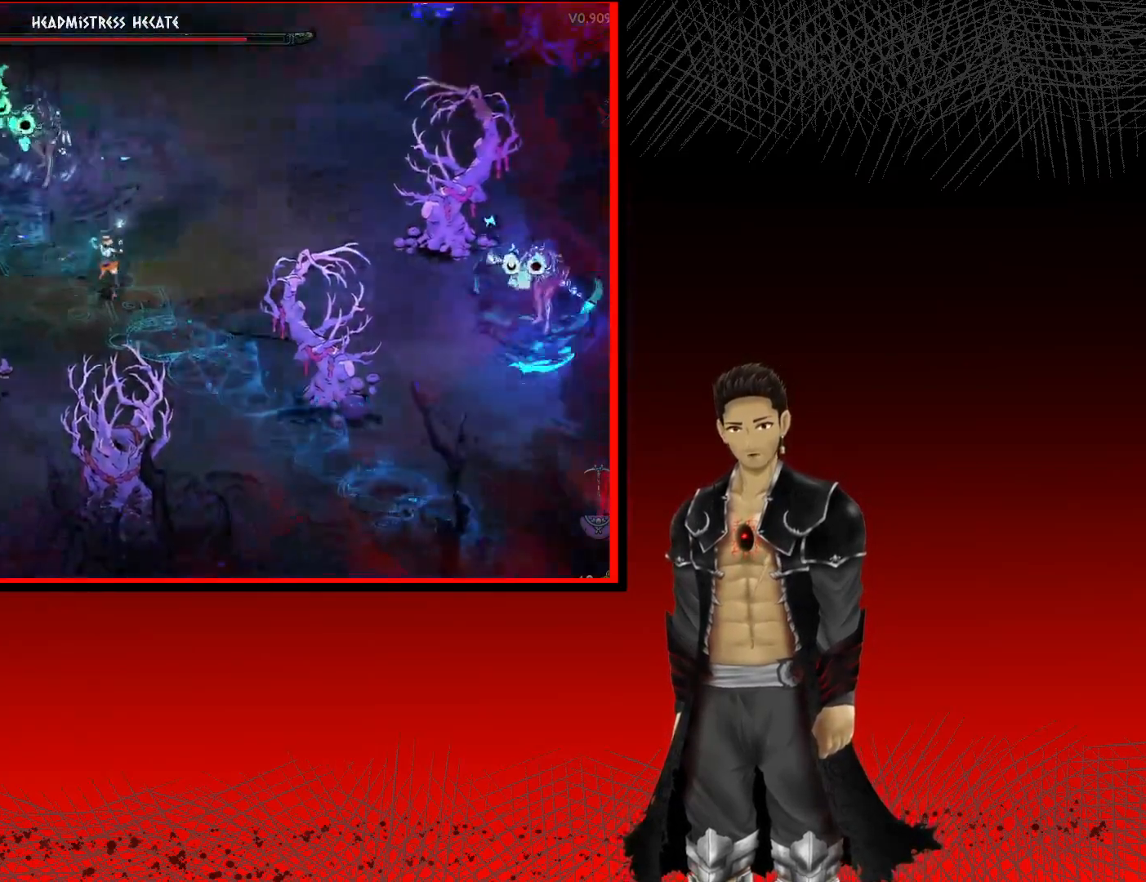
{"buttons": ["X"], "left_stick": "up-left", "right_stick": "center", "events": [[17, "X", "up"], [150, "X", "down"], [317, "X", "up"], [483, "X", "down"]]}
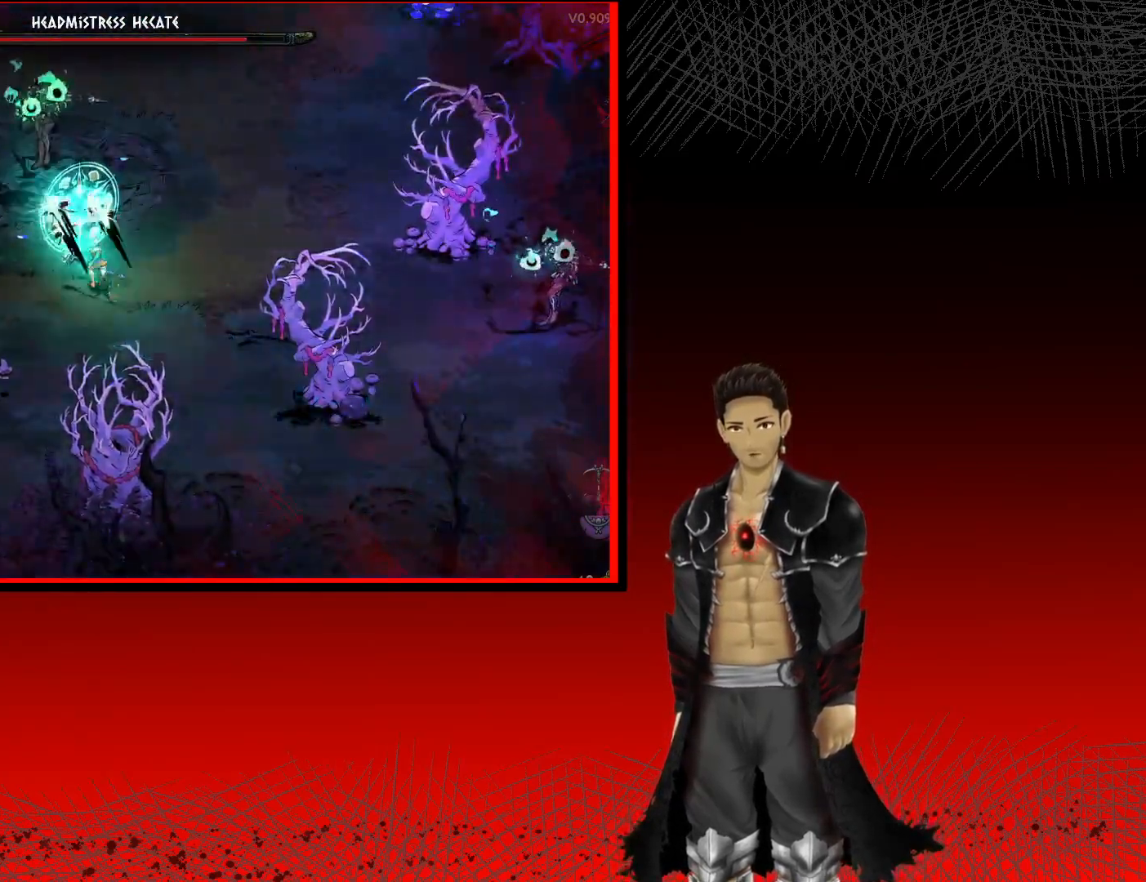
{"buttons": ["A"], "left_stick": "right", "right_stick": "center", "events": [[67, "left_stick", "up"], [117, "X", "up"], [217, "left_stick", "right"], [367, "A", "down"]]}
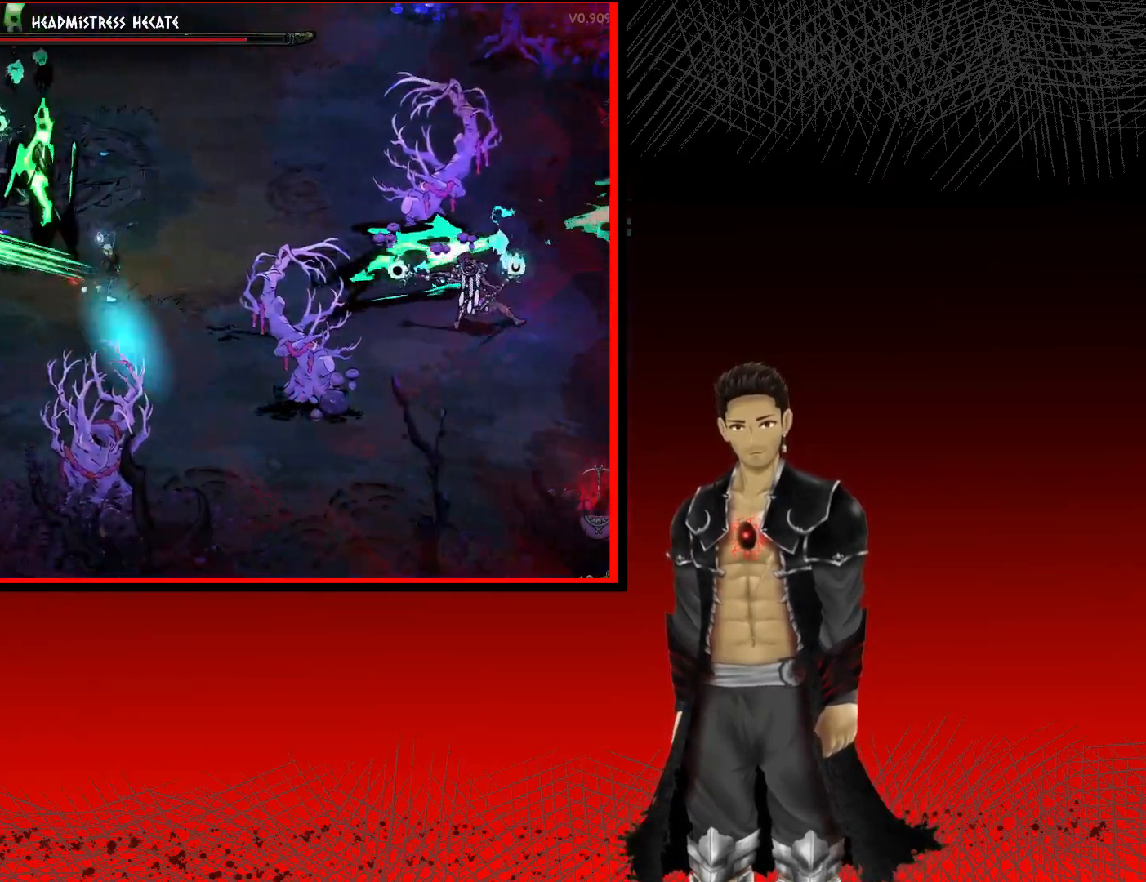
{"buttons": [], "left_stick": "down", "right_stick": "center", "events": [[50, "A", "up"], [50, "left_stick", "down-right"], [233, "left_stick", "down"], [283, "A", "down"], [467, "A", "up"]]}
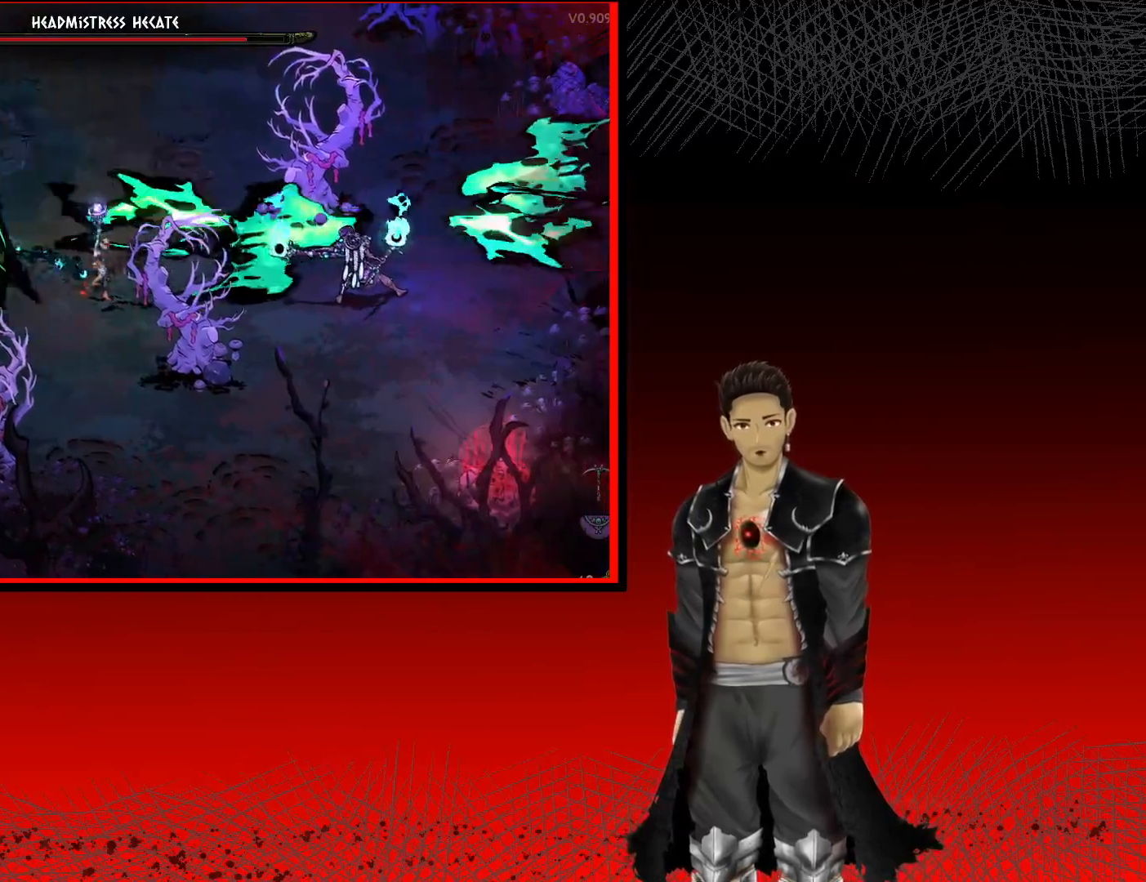
{"buttons": [], "left_stick": "down-right", "right_stick": "center", "events": [[167, "A", "down"], [367, "A", "up"], [500, "left_stick", "down-right"]]}
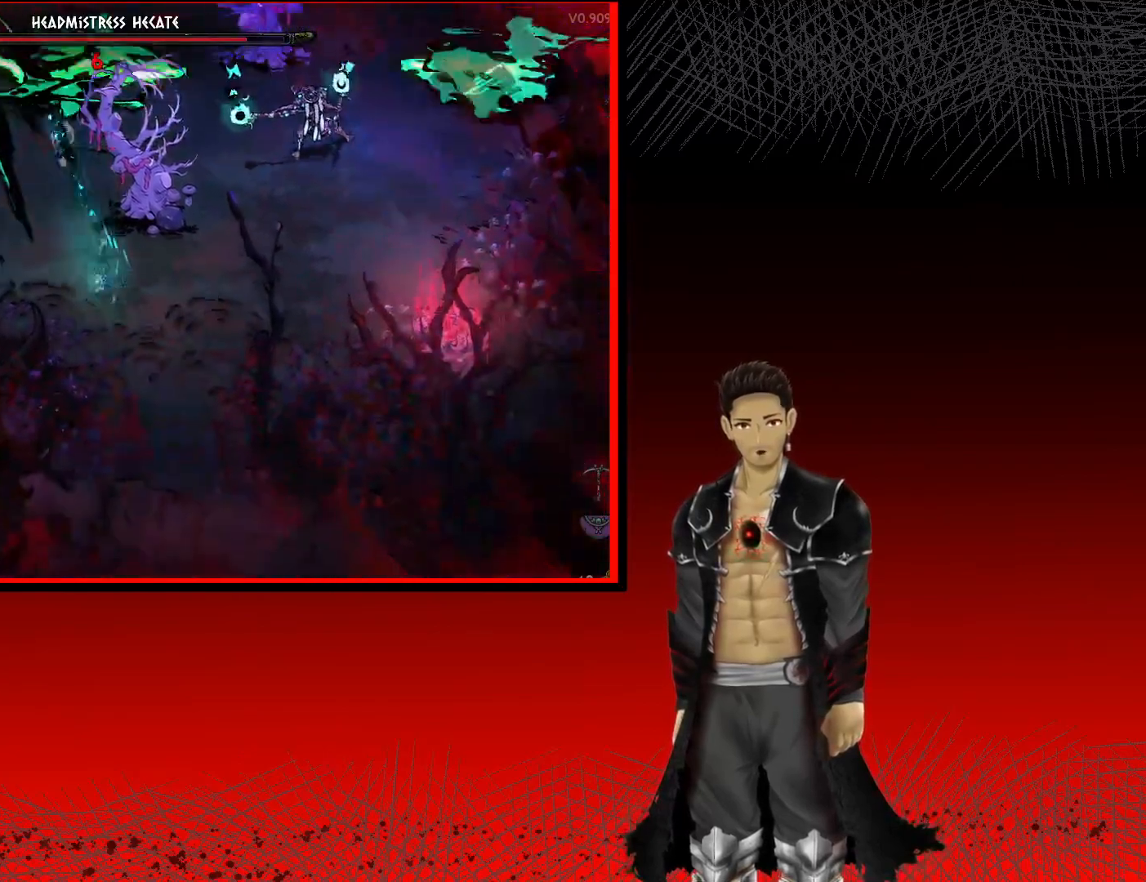
{"buttons": [], "left_stick": "right", "right_stick": "center", "events": [[117, "left_stick", "right"], [200, "A", "down"], [367, "A", "up"]]}
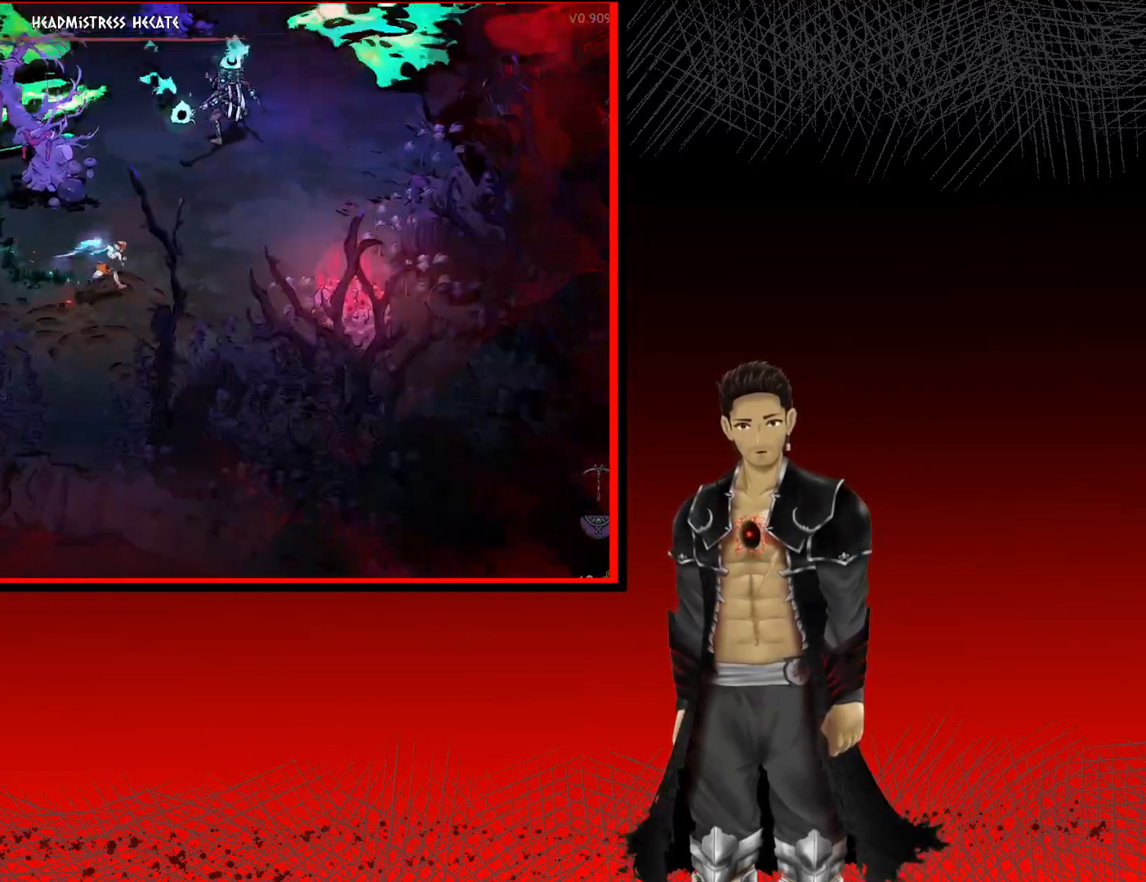
{"buttons": ["X"], "left_stick": "up-right", "right_stick": "center", "events": [[133, "left_stick", "up-right"], [183, "X", "down"], [333, "X", "up"], [417, "X", "down"]]}
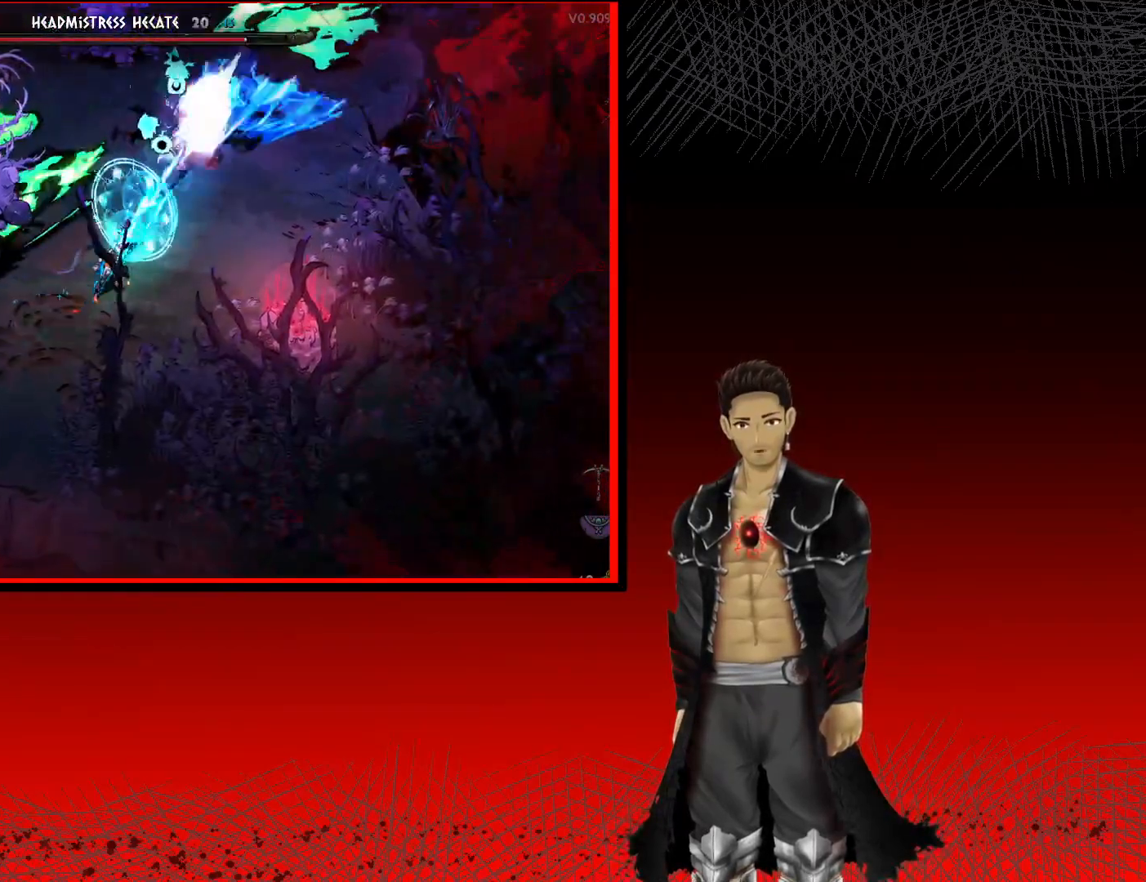
{"buttons": [], "left_stick": "up-right", "right_stick": "center", "events": [[33, "X", "up"], [183, "A", "down"], [367, "A", "up"]]}
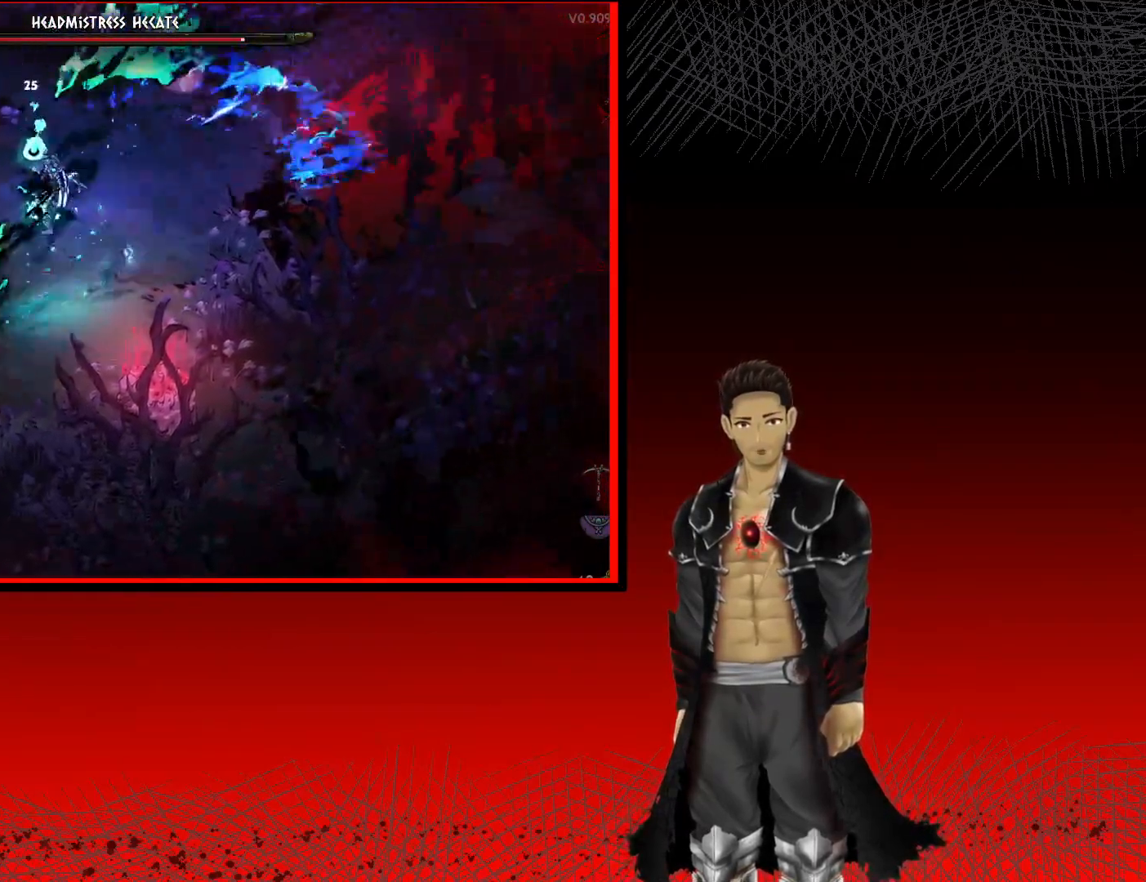
{"buttons": [], "left_stick": "up-left", "right_stick": "center", "events": [[117, "X", "down"], [150, "left_stick", "up-left"], [300, "X", "up"], [367, "X", "down"], [500, "X", "up"]]}
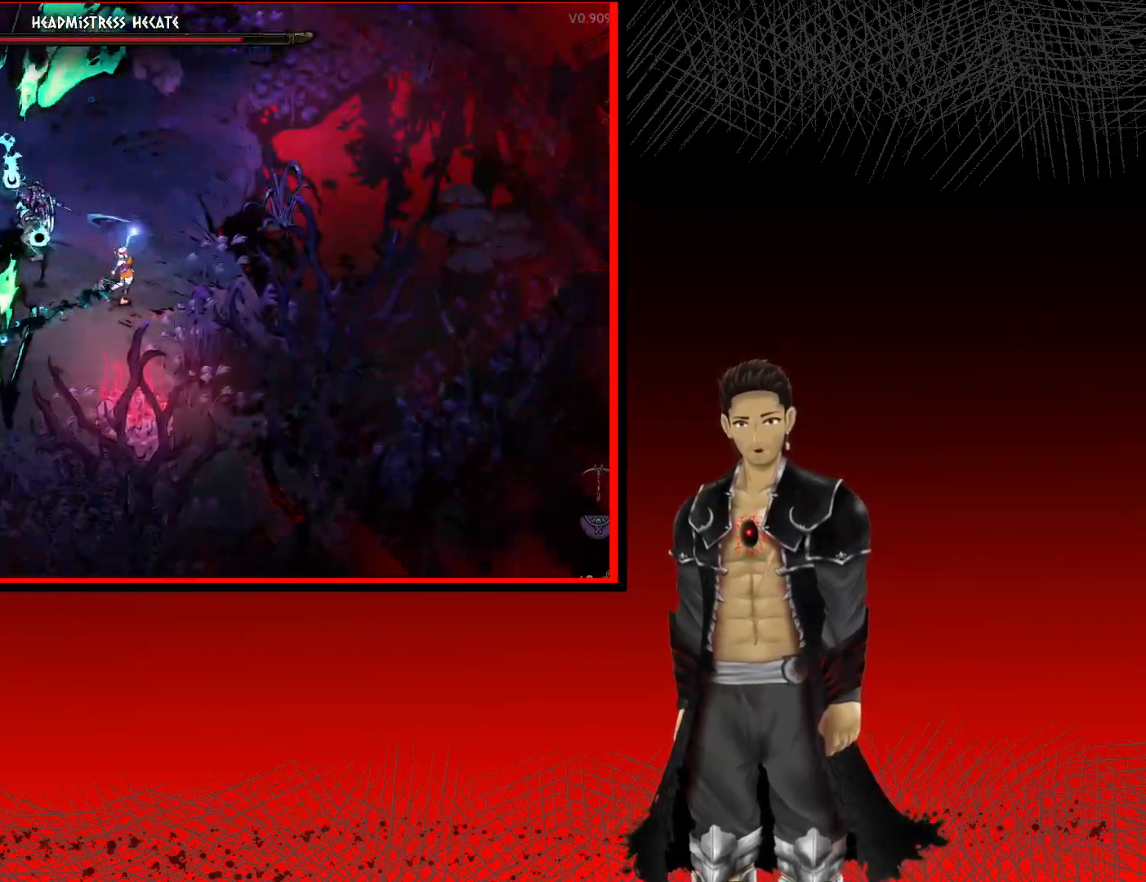
{"buttons": [], "left_stick": "up-left", "right_stick": "center", "events": [[117, "X", "down"], [233, "X", "up"], [300, "X", "down"], [450, "X", "up"]]}
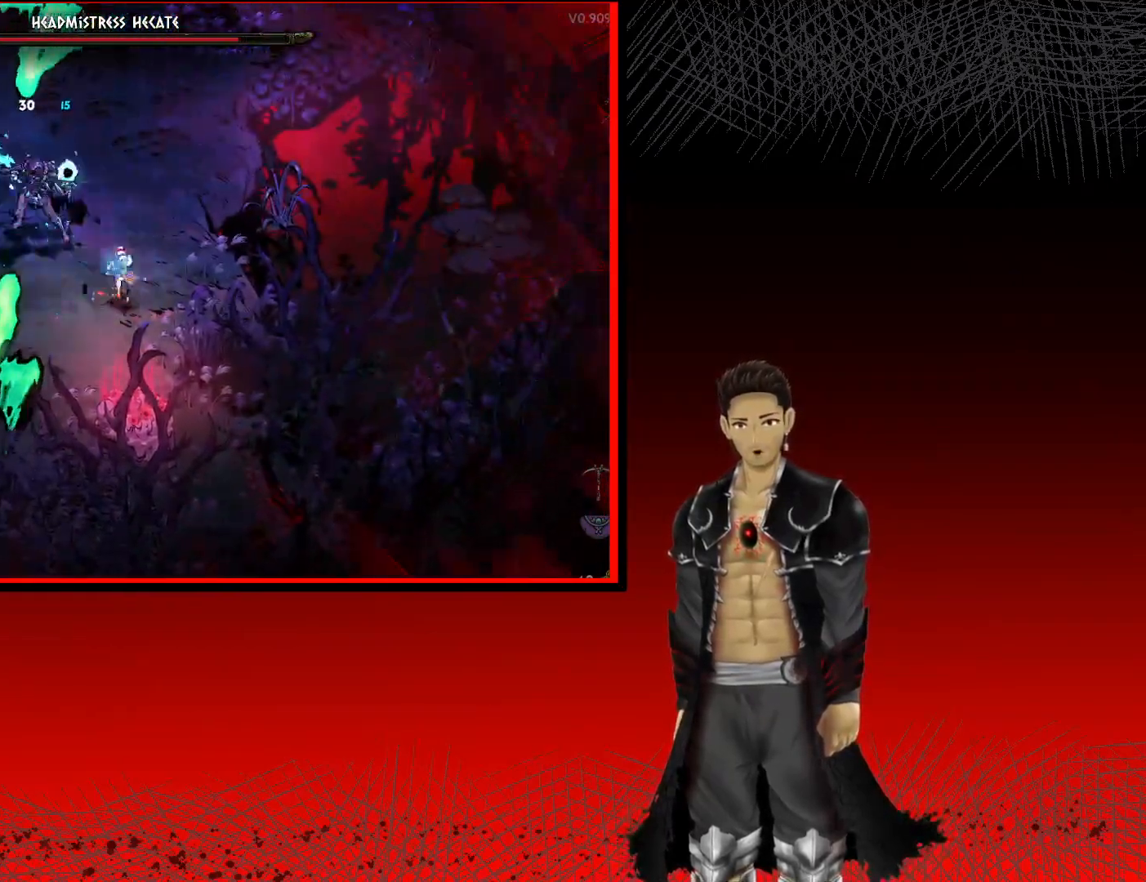
{"buttons": ["X"], "left_stick": "up-left", "right_stick": "center", "events": [[17, "X", "down"], [167, "X", "up"], [250, "X", "down"], [367, "X", "up"], [450, "X", "down"]]}
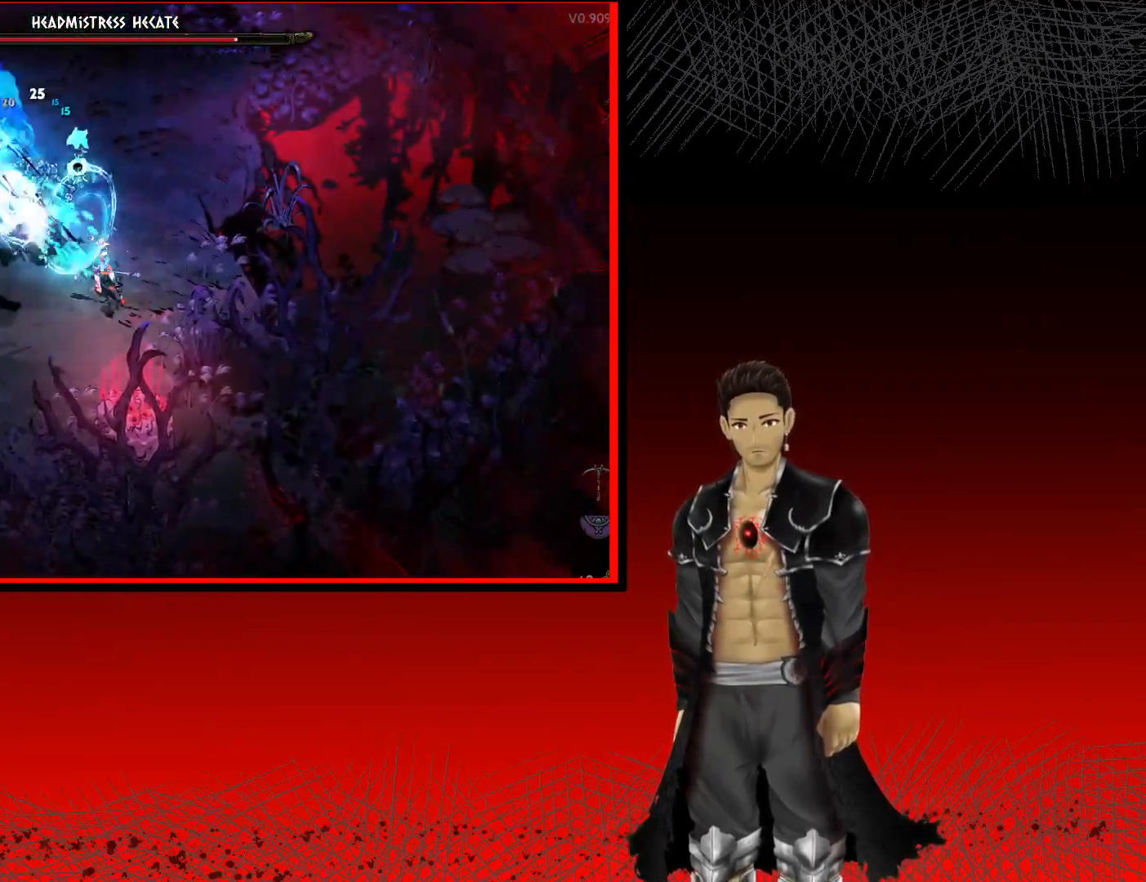
{"buttons": [], "left_stick": "up-left", "right_stick": "center", "events": [[83, "X", "up"], [167, "X", "down"], [283, "X", "up"], [367, "X", "down"], [483, "X", "up"]]}